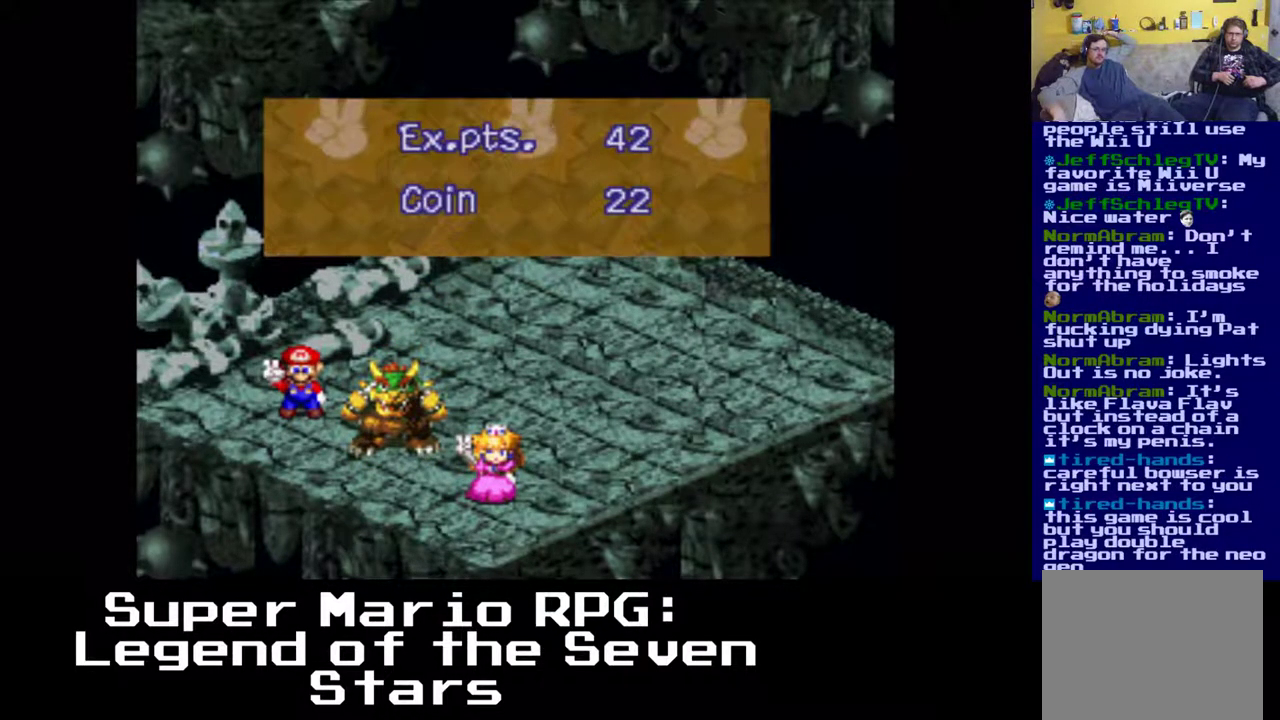
Gameplay with a controller (Xbox layout); each line is a JSON object with the inputs held at the frame after it. "events" lists button and stick changes between this image and that frame as [ms after this image, input, new state], when the widget could be followed in between. Not read: right_stick.
{"buttons": [], "left_stick": "center", "events": [[200, "B", "down"], [400, "B", "up"]]}
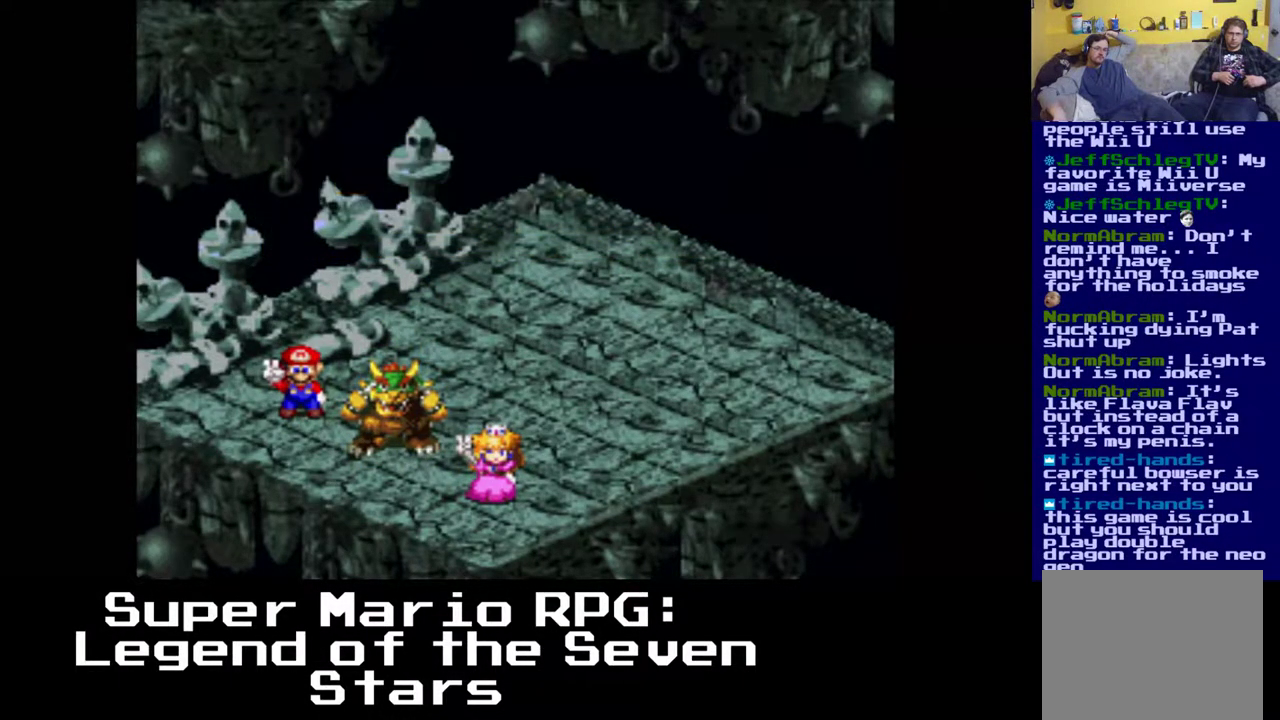
{"buttons": ["X"], "left_stick": "center", "events": [[300, "X", "down"]]}
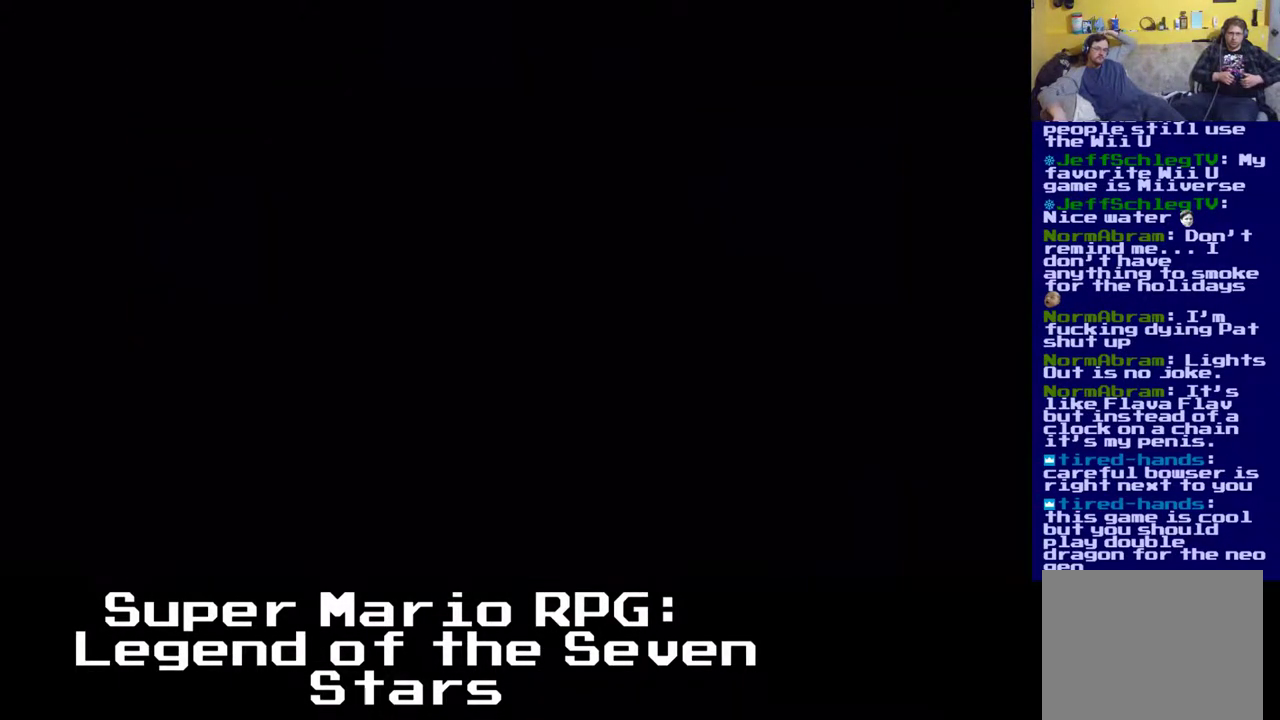
{"buttons": ["X"], "left_stick": "center", "events": []}
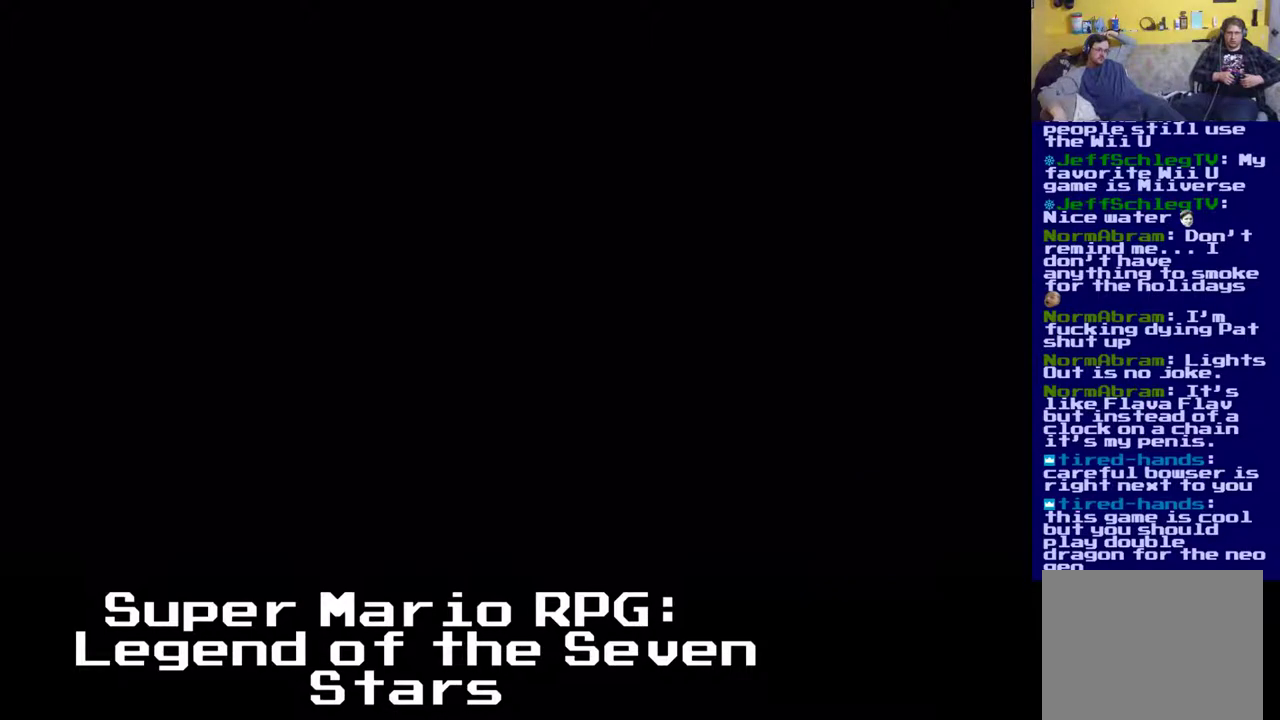
{"buttons": ["X"], "left_stick": "center", "events": []}
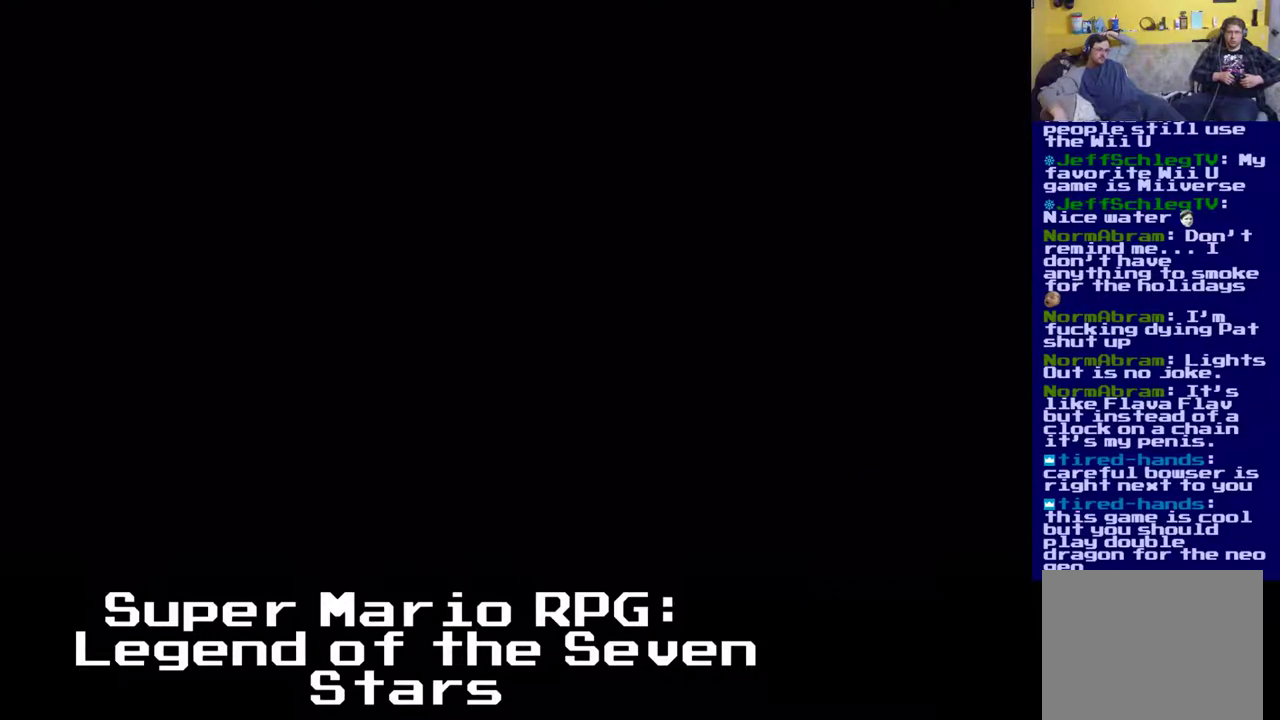
{"buttons": ["X"], "left_stick": "center", "events": []}
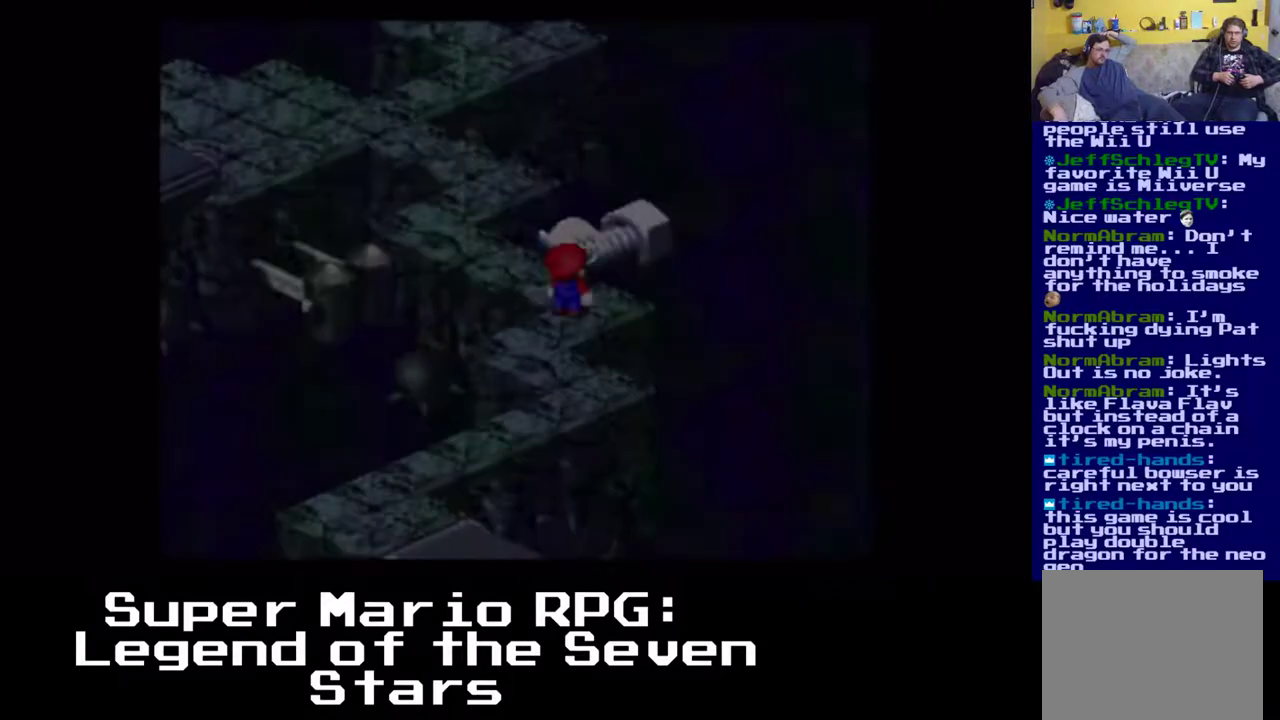
{"buttons": ["X"], "left_stick": "center", "events": []}
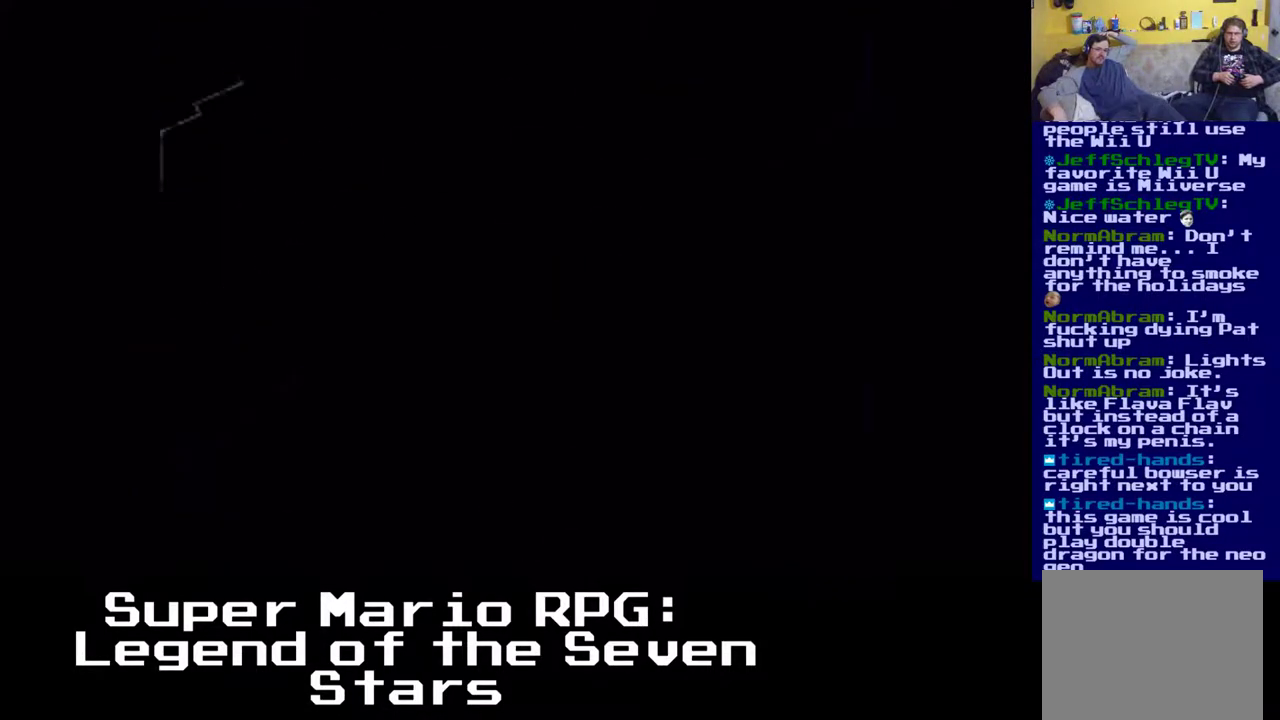
{"buttons": [], "left_stick": "center", "events": [[200, "X", "up"]]}
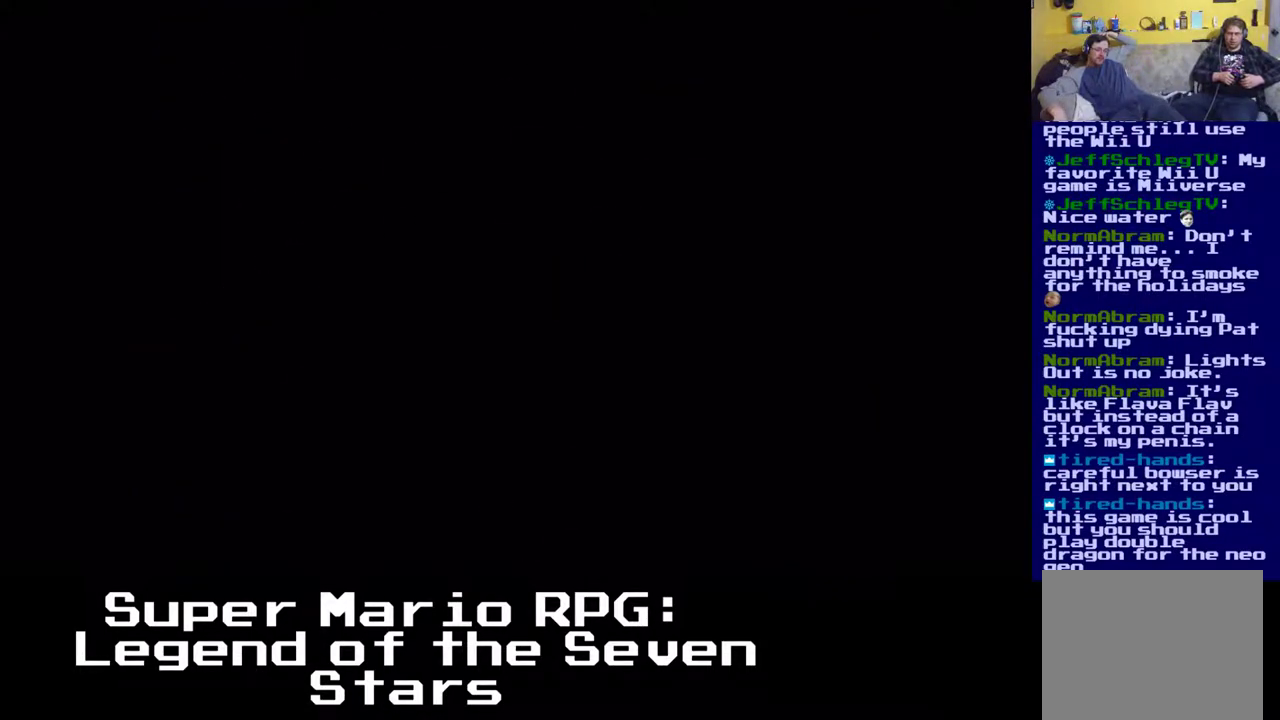
{"buttons": [], "left_stick": "center", "events": []}
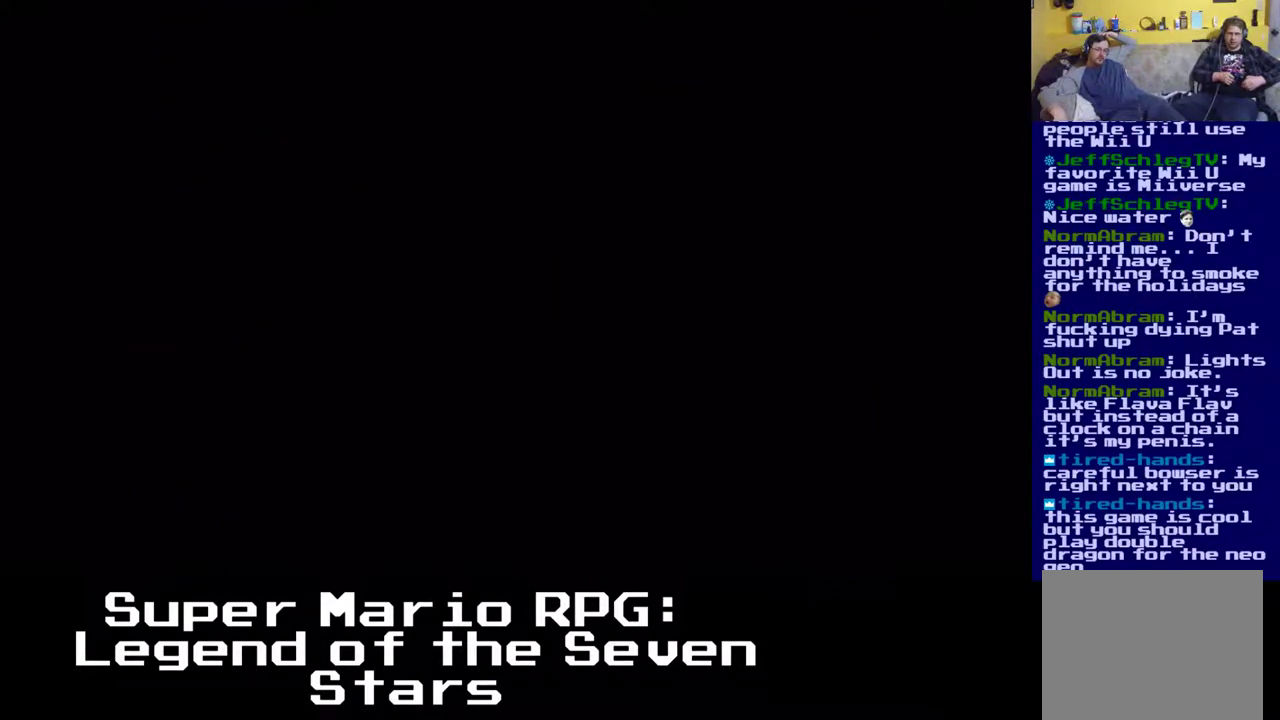
{"buttons": [], "left_stick": "center", "events": []}
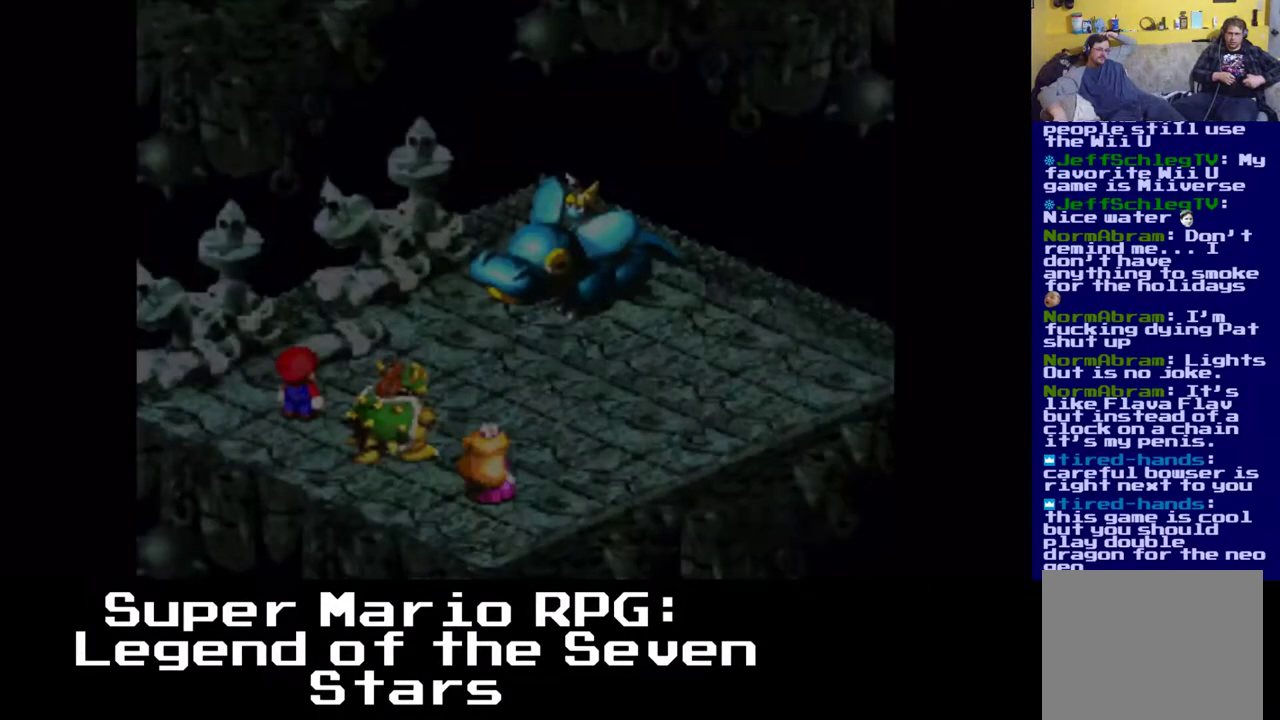
{"buttons": [], "left_stick": "center", "events": []}
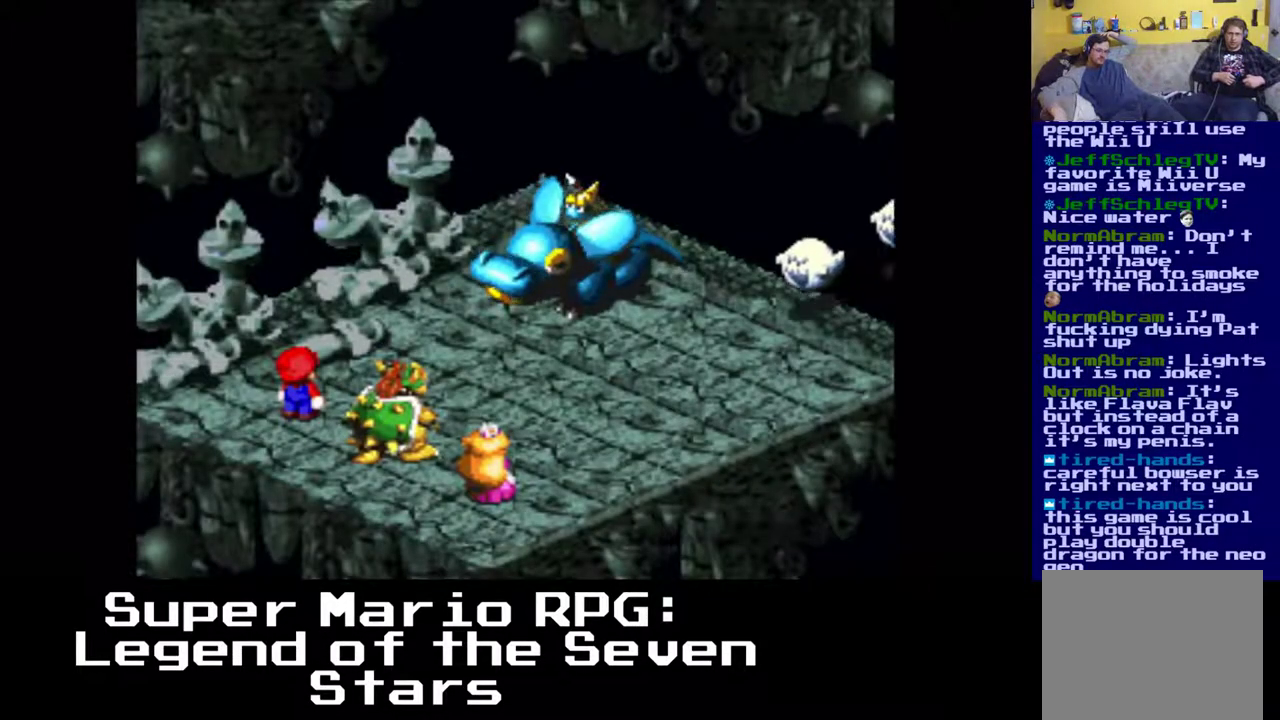
{"buttons": [], "left_stick": "center", "events": []}
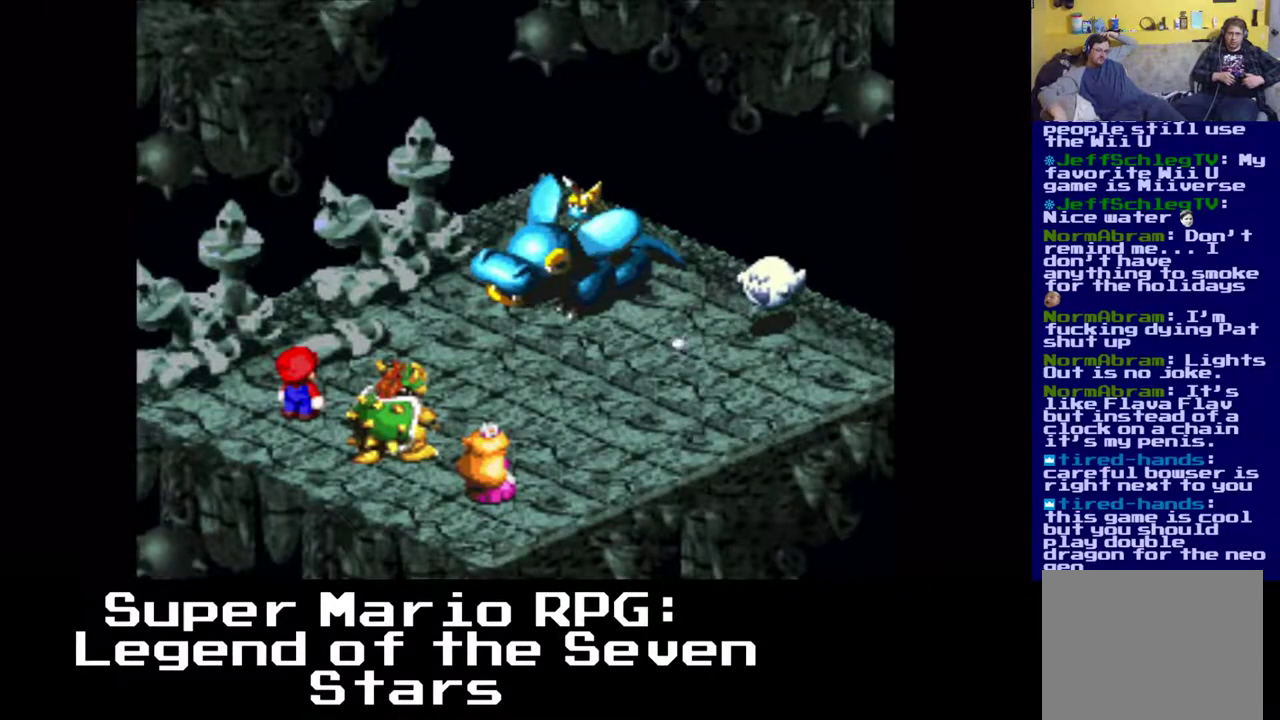
{"buttons": [], "left_stick": "center", "events": []}
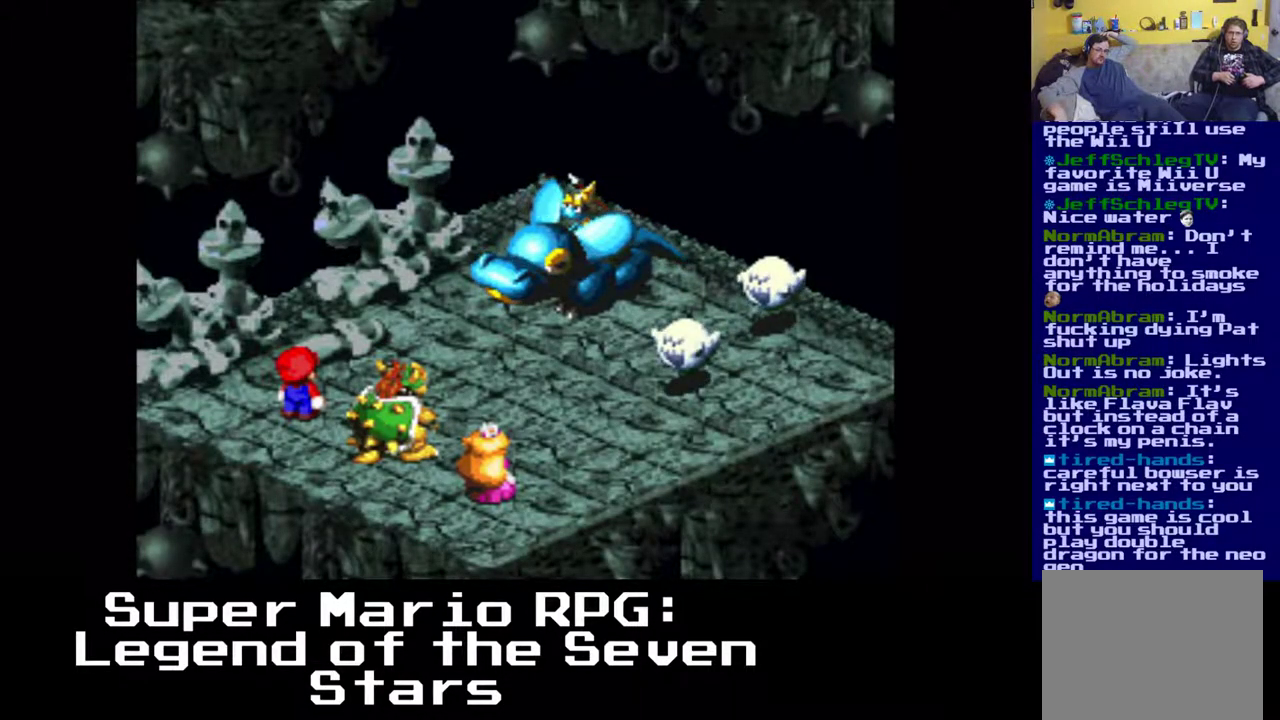
{"buttons": [], "left_stick": "center", "events": []}
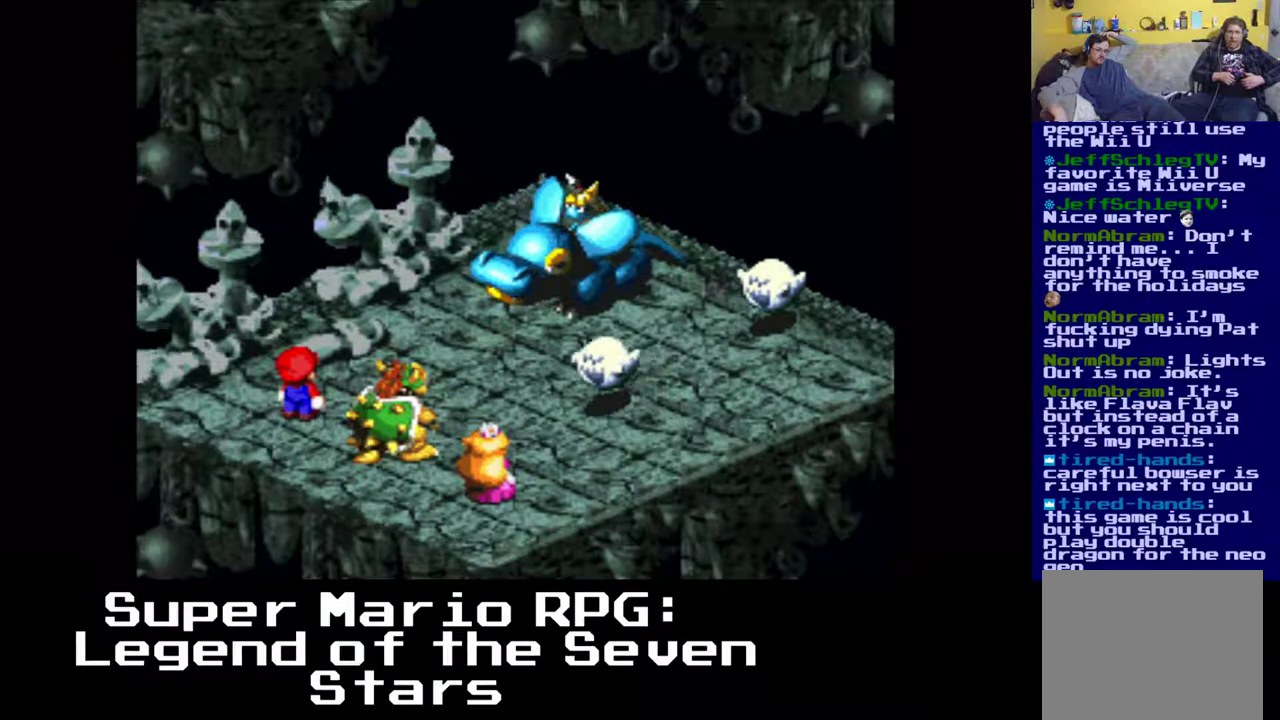
{"buttons": [], "left_stick": "center", "events": []}
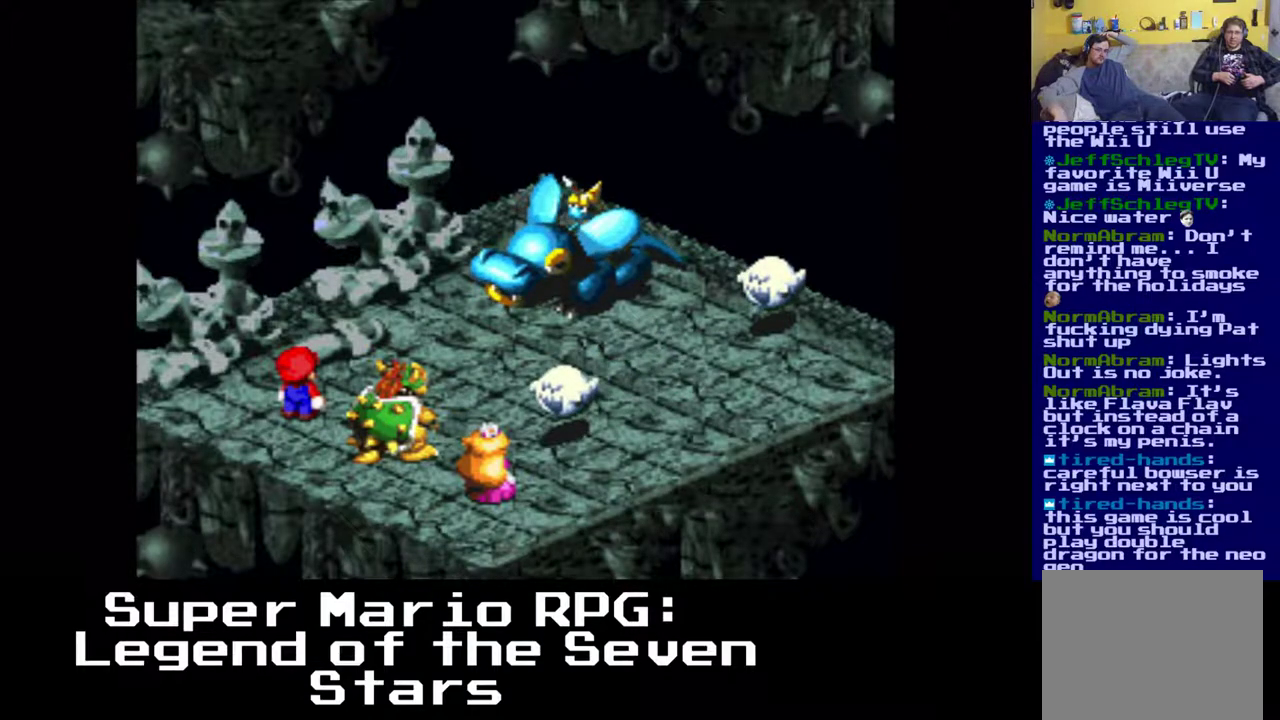
{"buttons": [], "left_stick": "center", "events": []}
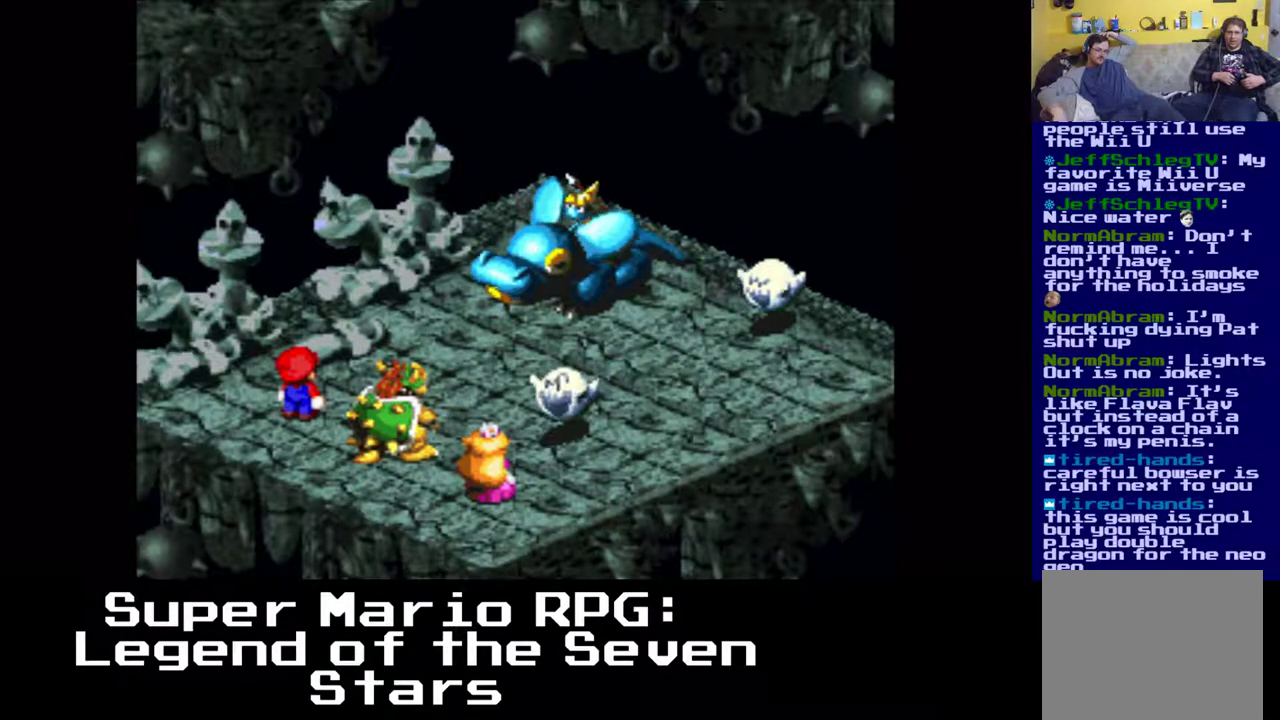
{"buttons": ["B"], "left_stick": "center", "events": [[300, "B", "down"]]}
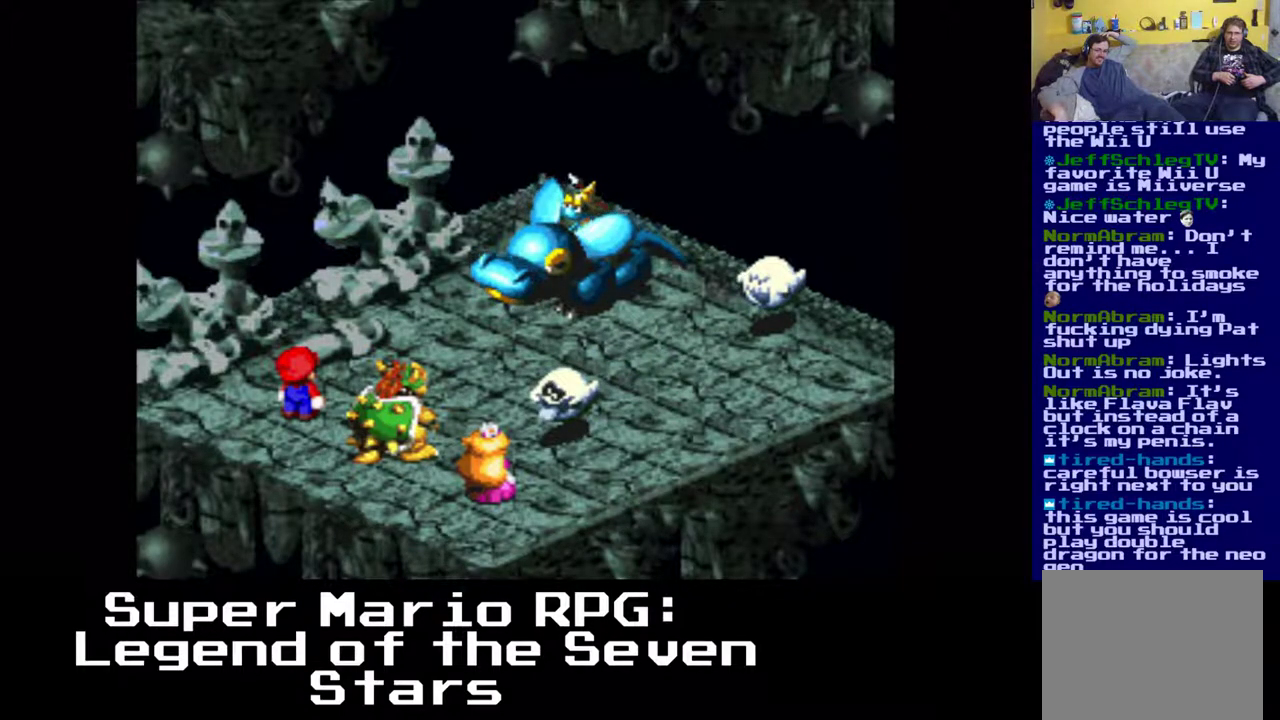
{"buttons": [], "left_stick": "center", "events": [[133, "B", "up"]]}
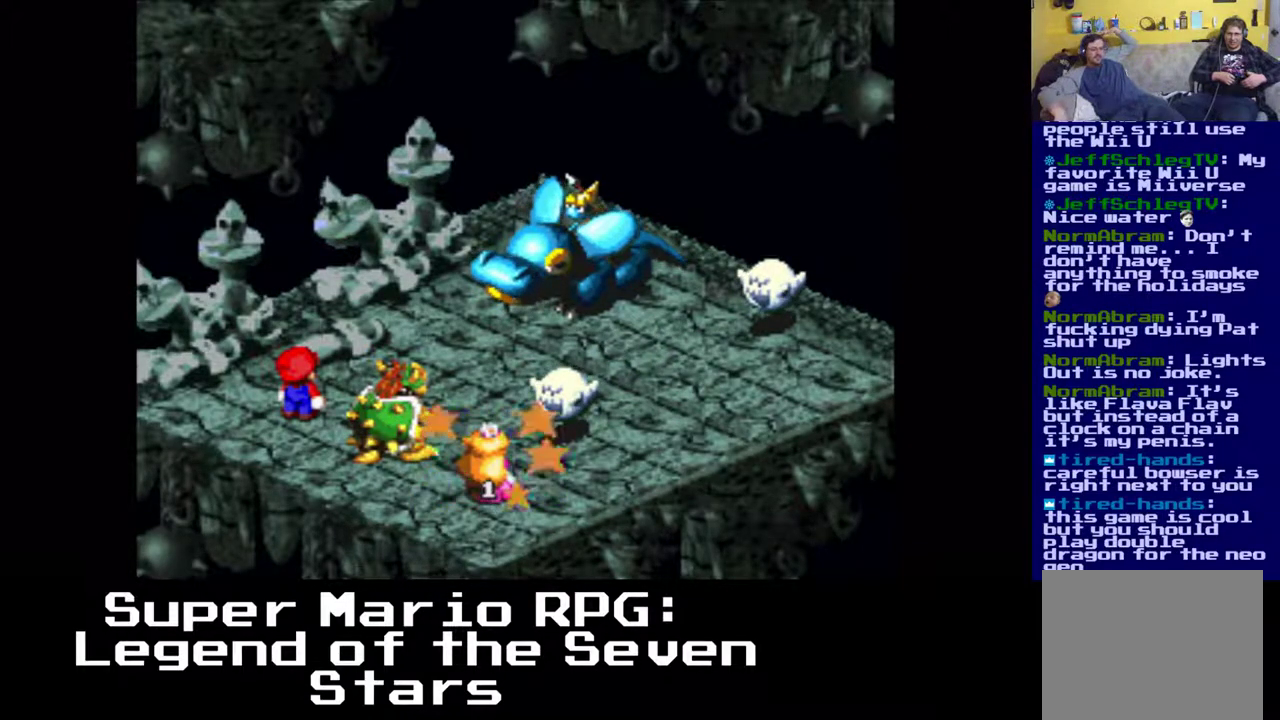
{"buttons": [], "left_stick": "center", "events": []}
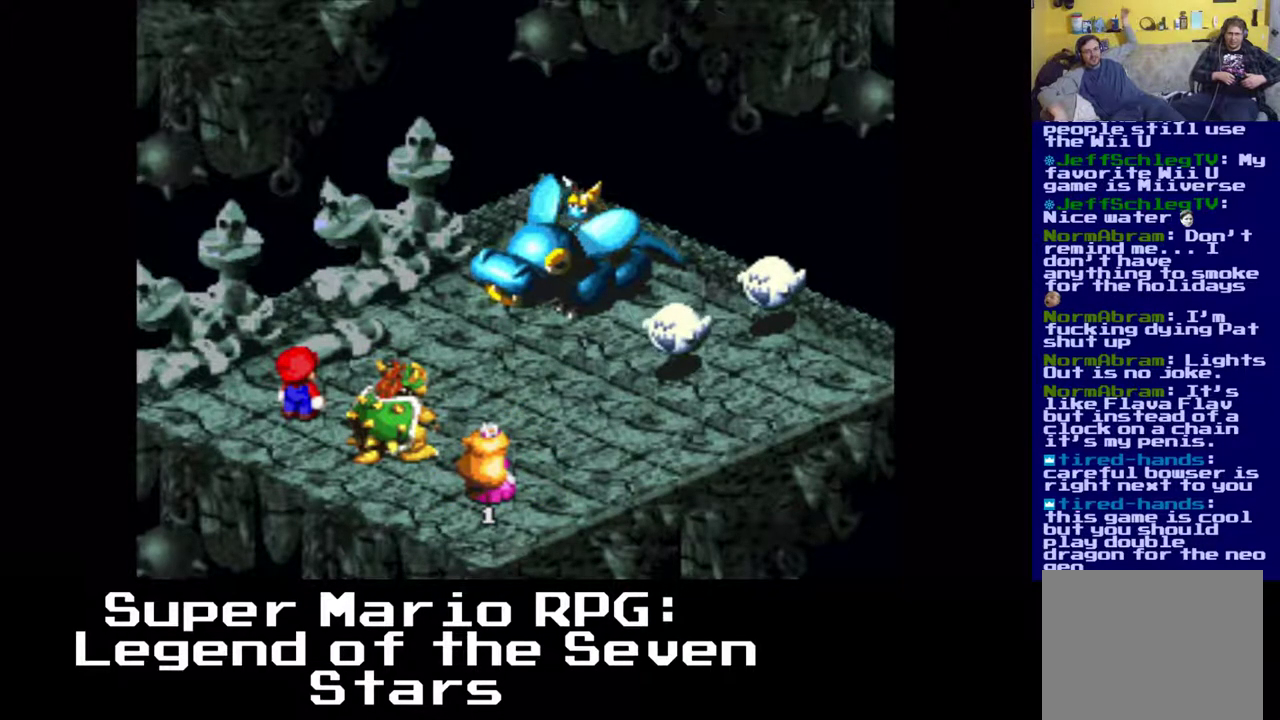
{"buttons": [], "left_stick": "center", "events": []}
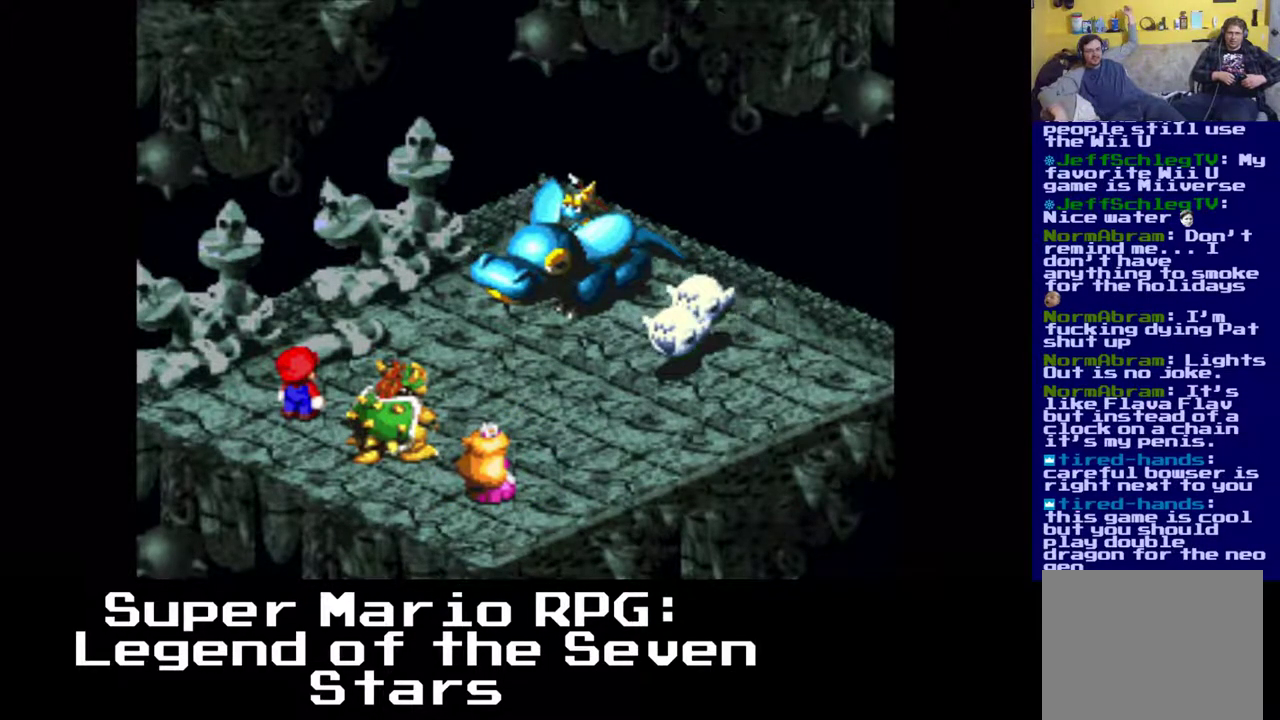
{"buttons": [], "left_stick": "center", "events": []}